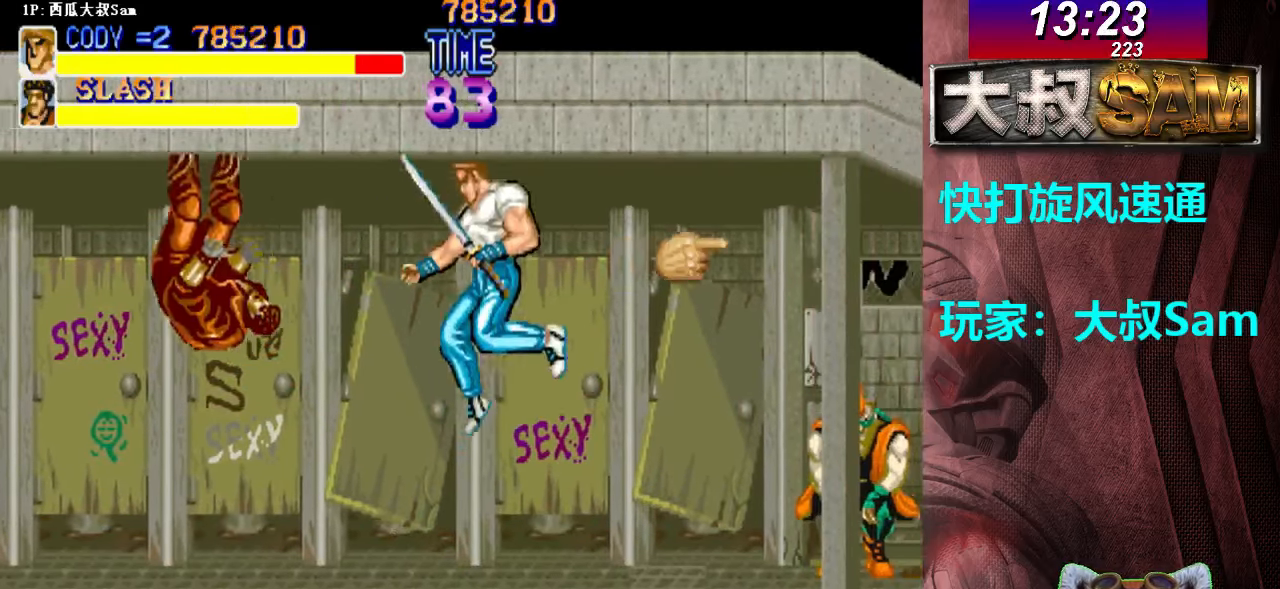
Gameplay with a controller (arcade stick); each line is a JSON object with the inputs held at the frame after it. "events" lists button and stick changes between this image and that frame as [ms after this image, input, new state], when the widget could be followed in between. Not read: L3 R3.
{"buttons": [], "left_stick": "right", "events": [[17, "B", "up"], [33, "B", "down"], [67, "B", "up"], [283, "A", "down"], [333, "A", "up"], [333, "left_stick", "right"]]}
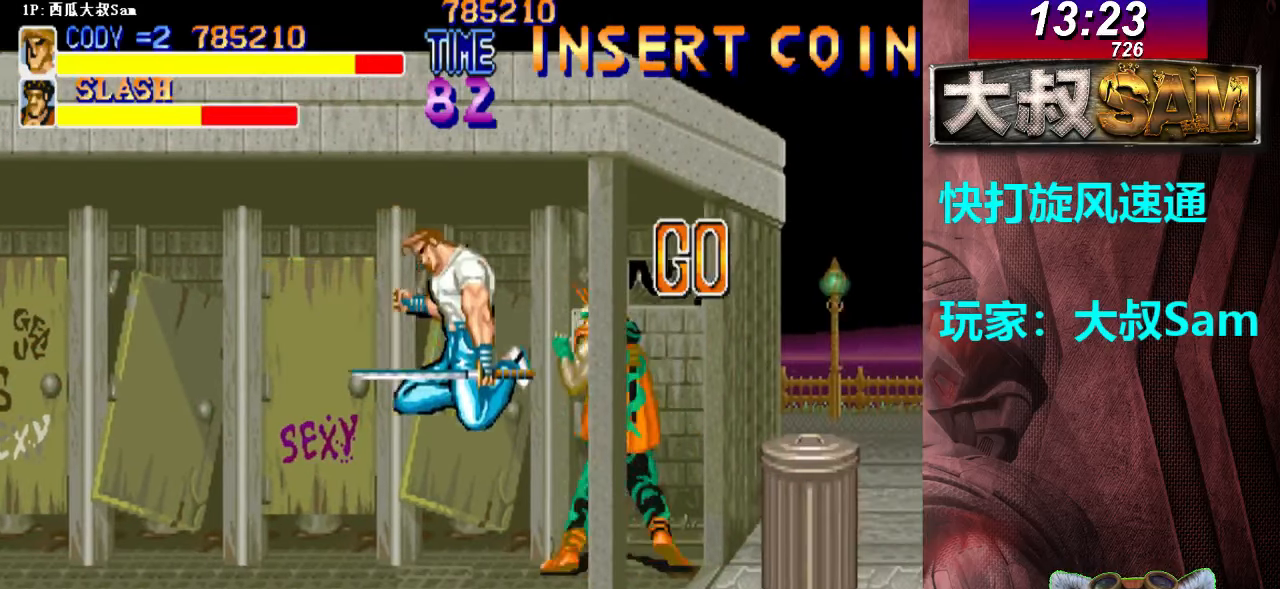
{"buttons": [], "left_stick": "center", "events": [[200, "left_stick", "left"], [250, "A", "down"], [267, "A", "up"], [317, "A", "down"], [333, "A", "up"], [350, "A", "down"], [367, "A", "up"], [417, "left_stick", "center"]]}
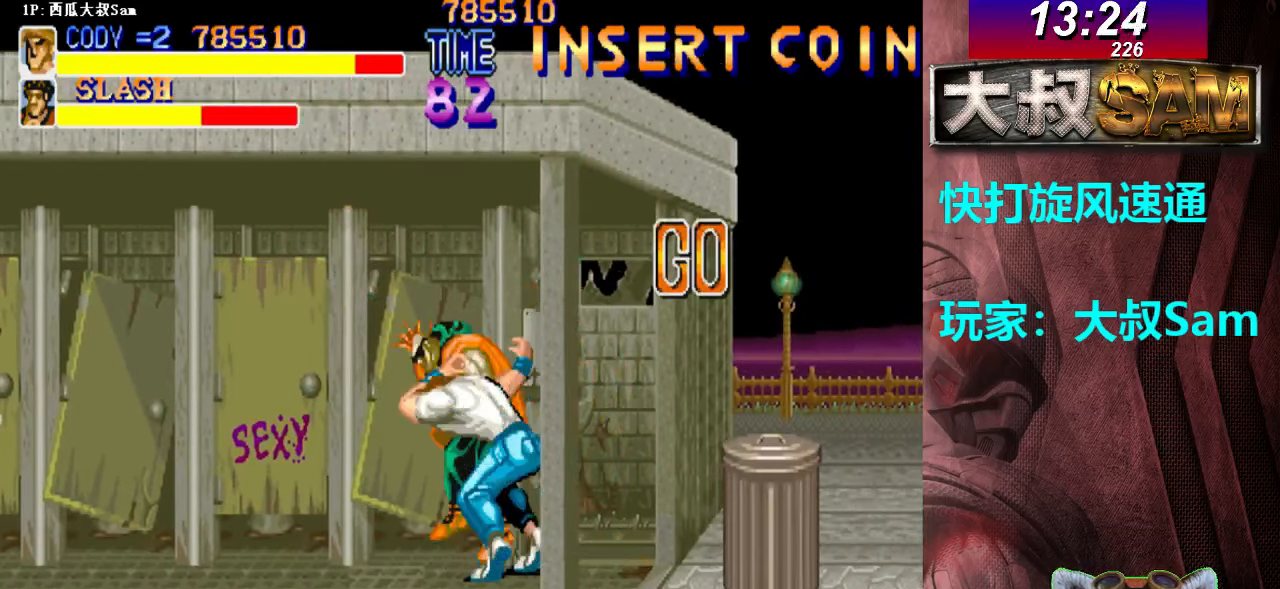
{"buttons": ["B"], "left_stick": "right", "events": [[217, "left_stick", "right"], [417, "B", "down"], [433, "B", "up"], [467, "B", "down"], [483, "B", "up"], [500, "B", "down"]]}
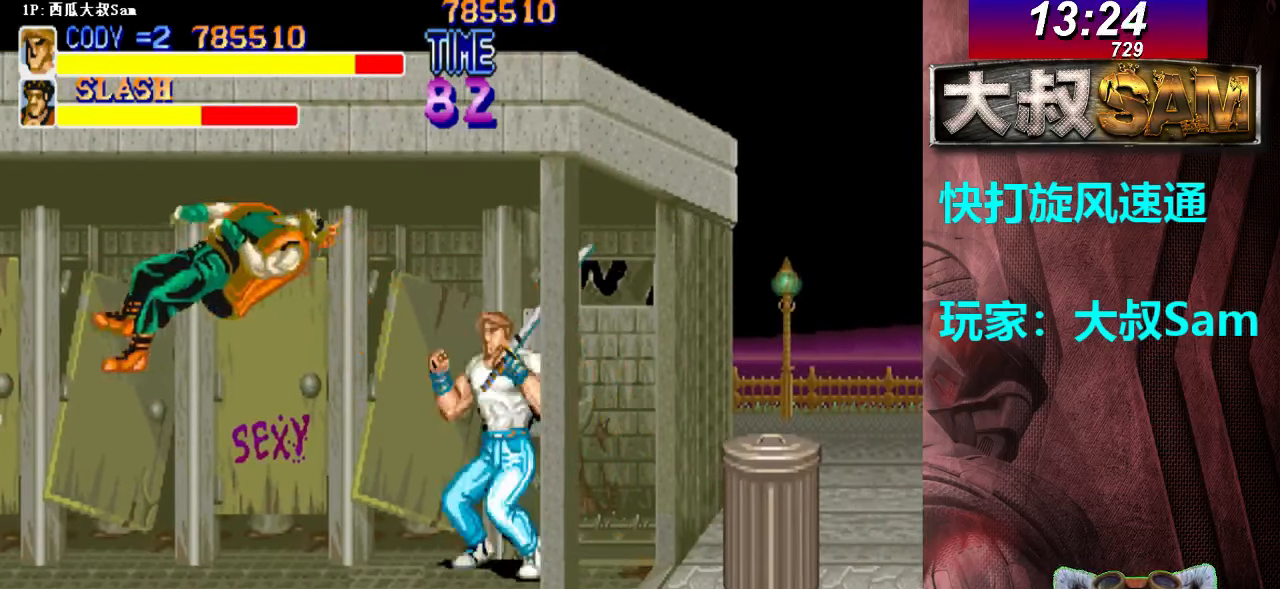
{"buttons": ["A"], "left_stick": "down-right", "events": [[17, "B", "up"], [317, "left_stick", "down-right"], [400, "A", "down"]]}
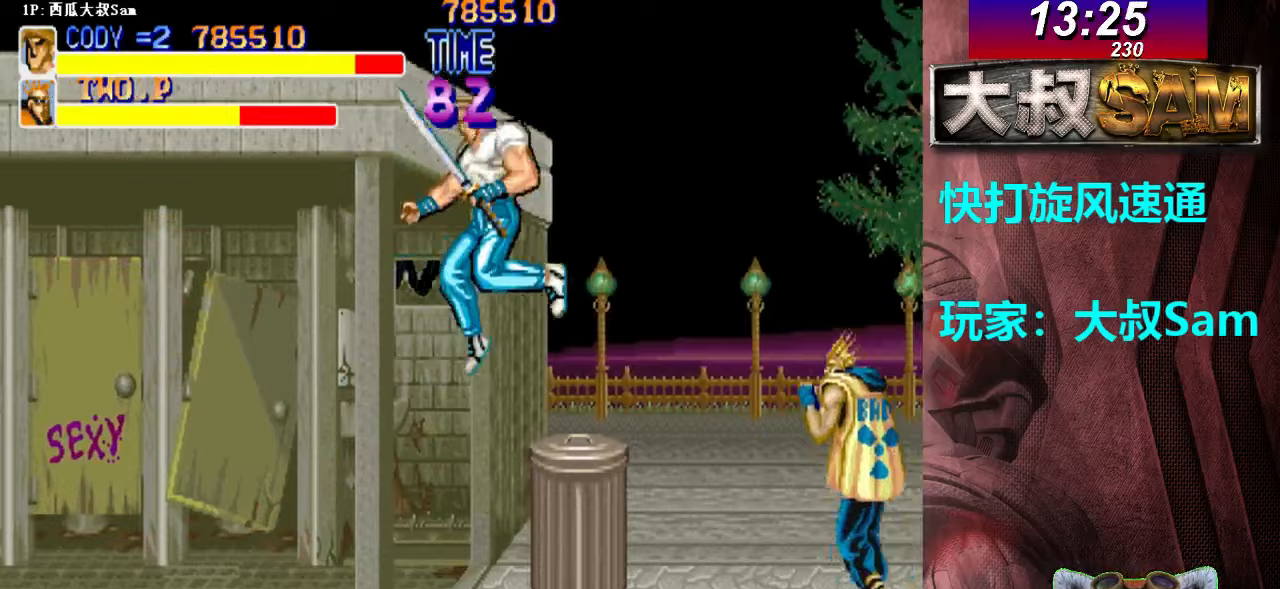
{"buttons": ["B"], "left_stick": "right", "events": [[83, "A", "up"], [117, "left_stick", "right"], [367, "B", "down"], [367, "left_stick", "left"], [383, "B", "up"], [417, "B", "down"], [433, "B", "up"], [433, "left_stick", "right"], [450, "B", "down"]]}
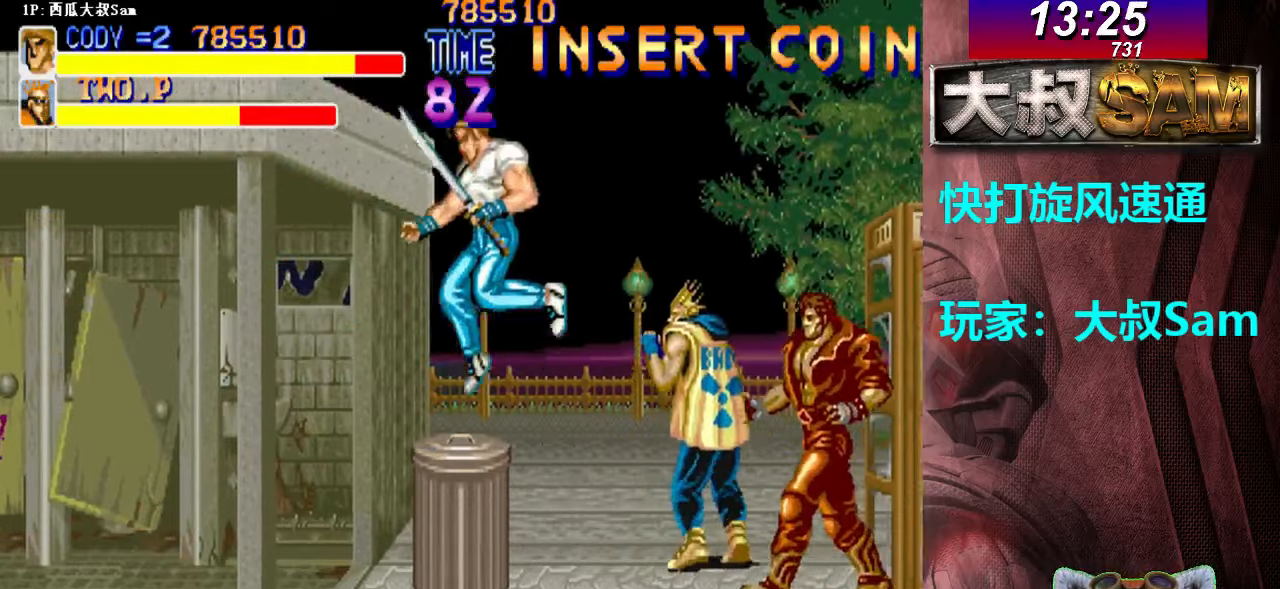
{"buttons": ["A"], "left_stick": "down-right", "events": [[83, "B", "up"], [100, "B", "down"], [150, "B", "up"], [150, "left_stick", "down-right"], [467, "A", "down"]]}
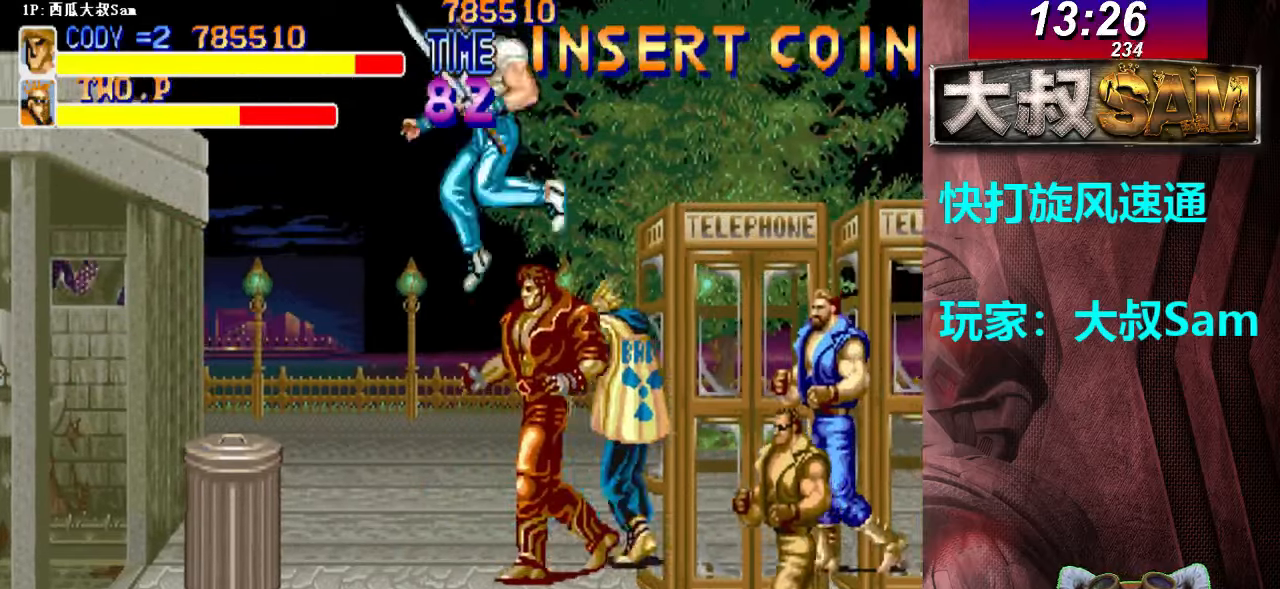
{"buttons": [], "left_stick": "right", "events": [[83, "A", "up"], [117, "A", "down"], [217, "A", "up"], [217, "left_stick", "right"]]}
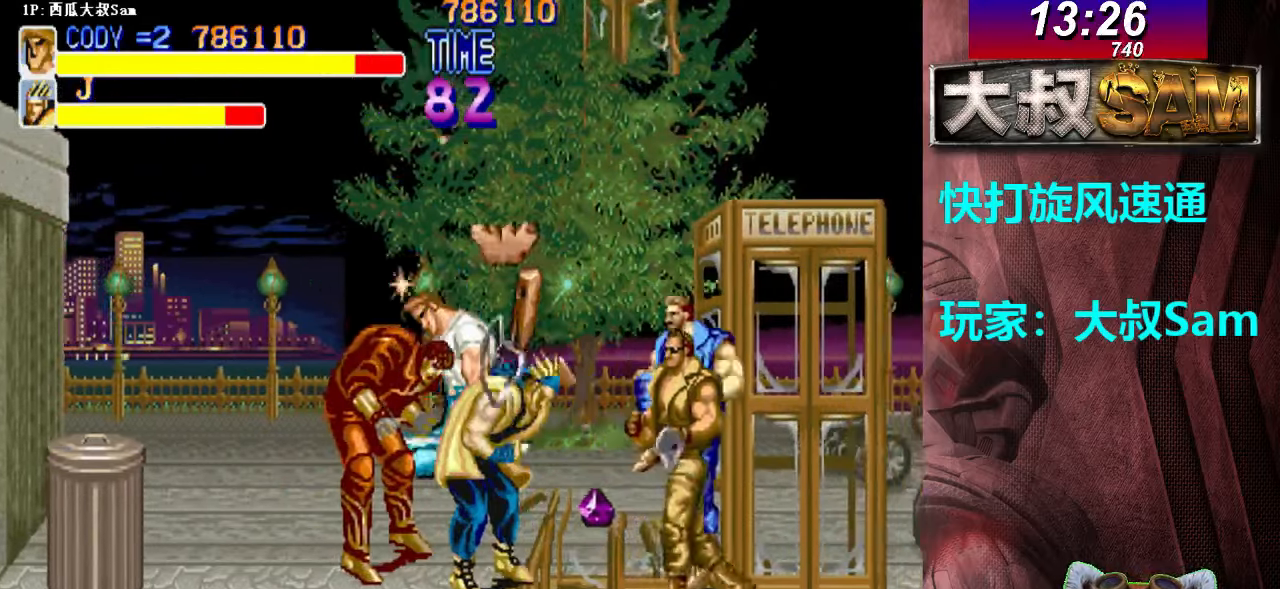
{"buttons": [], "left_stick": "center", "events": [[67, "left_stick", "left"], [133, "A", "down"], [200, "A", "up"], [217, "A", "down"], [283, "A", "up"], [383, "left_stick", "center"]]}
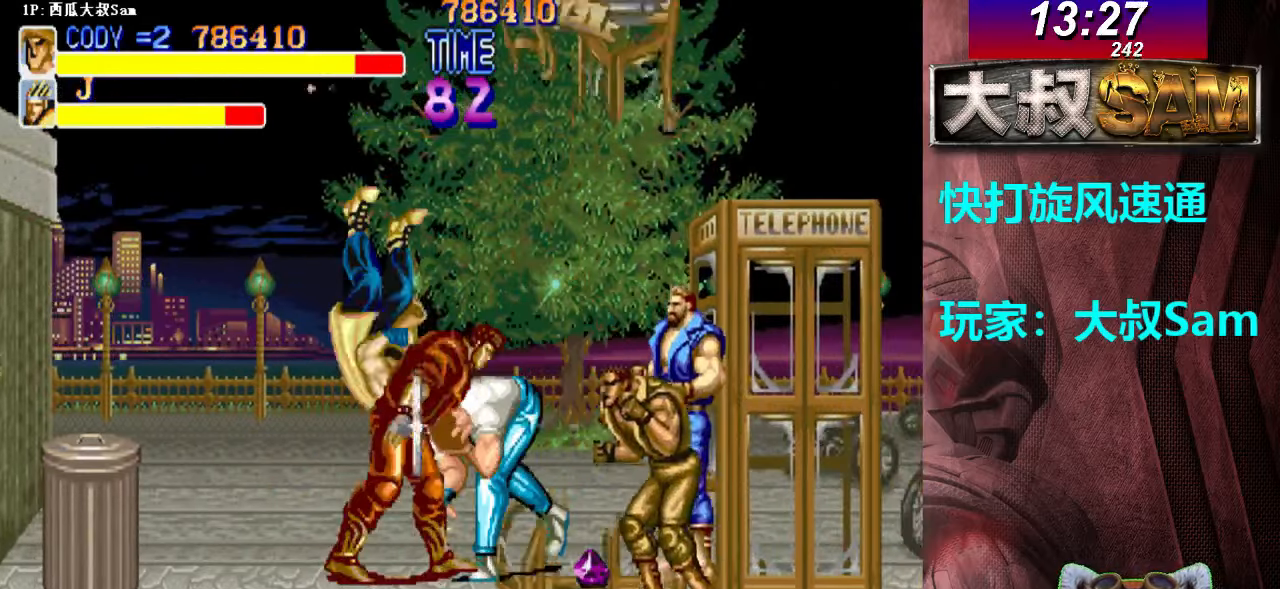
{"buttons": ["A"], "left_stick": "right", "events": [[117, "left_stick", "right"], [417, "A", "down"], [450, "A", "up"], [467, "A", "down"]]}
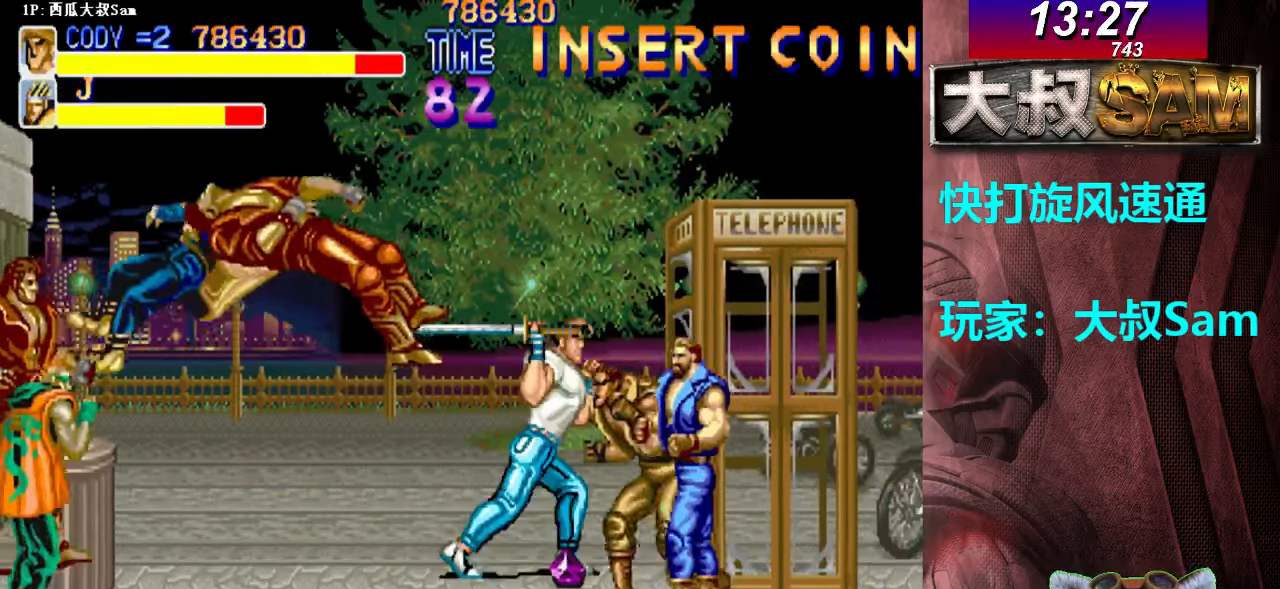
{"buttons": ["B"], "left_stick": "left", "events": [[50, "A", "up"], [67, "A", "down"], [100, "A", "up"], [117, "A", "down"], [150, "A", "up"], [167, "A", "down"], [183, "A", "up"], [417, "left_stick", "left"], [467, "B", "down"]]}
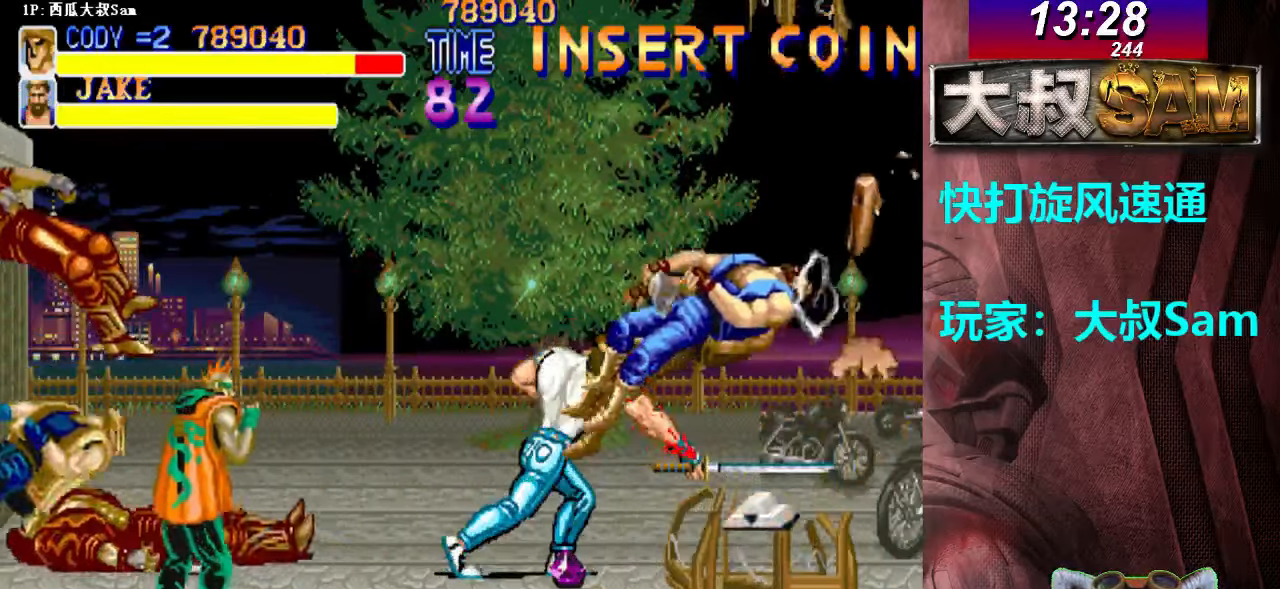
{"buttons": [], "left_stick": "right", "events": [[17, "left_stick", "right"], [100, "B", "up"], [100, "left_stick", "down-right"], [117, "B", "down"], [133, "B", "up"], [217, "left_stick", "right"]]}
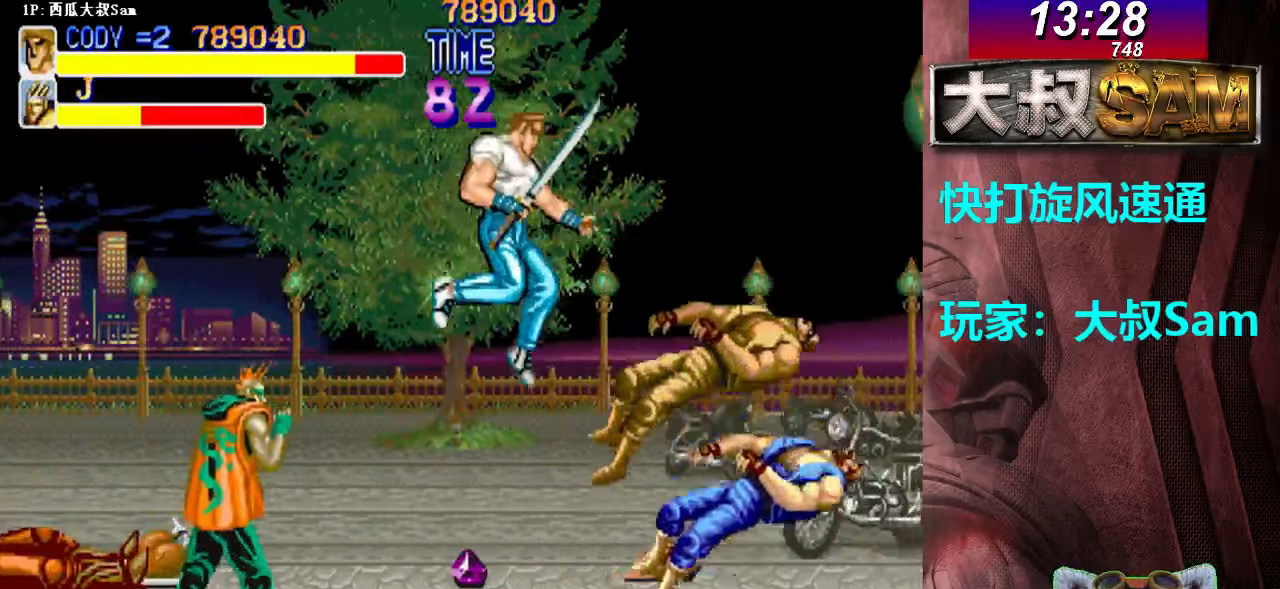
{"buttons": [], "left_stick": "left", "events": [[17, "A", "down"], [67, "A", "up"], [83, "A", "down"], [100, "A", "up"], [467, "left_stick", "left"]]}
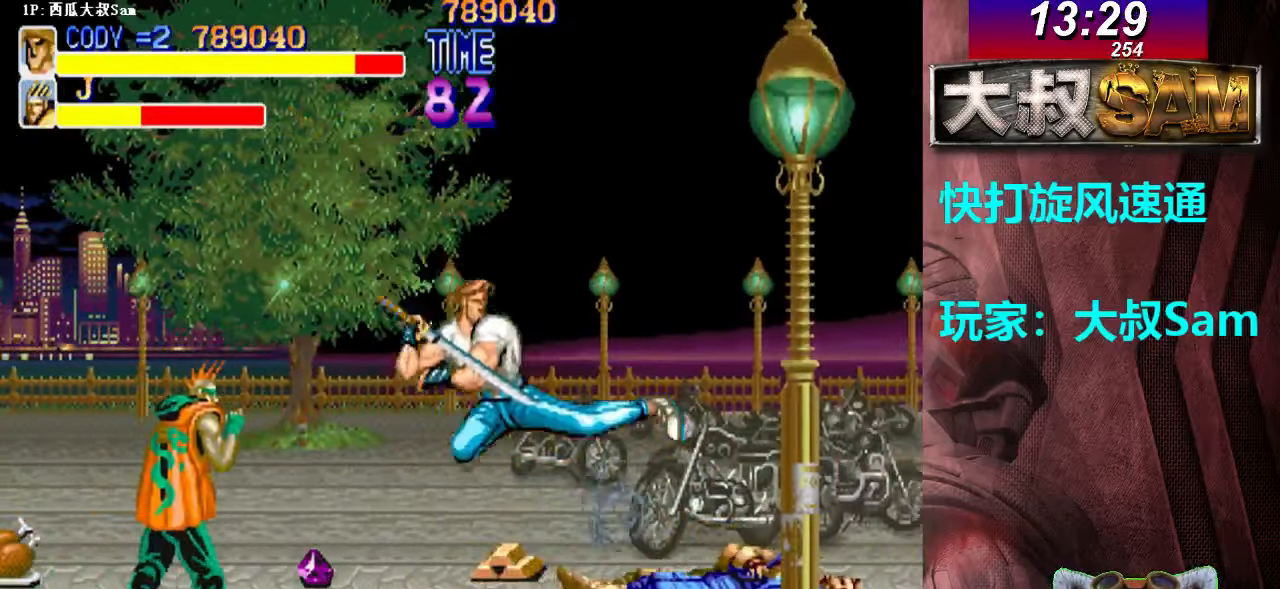
{"buttons": ["A"], "left_stick": "center", "events": [[33, "B", "down"], [33, "left_stick", "down-right"], [67, "B", "up"], [83, "B", "down"], [117, "B", "up"], [133, "B", "down"], [167, "B", "up"], [200, "B", "down"], [217, "B", "up"], [300, "left_stick", "center"], [483, "A", "down"]]}
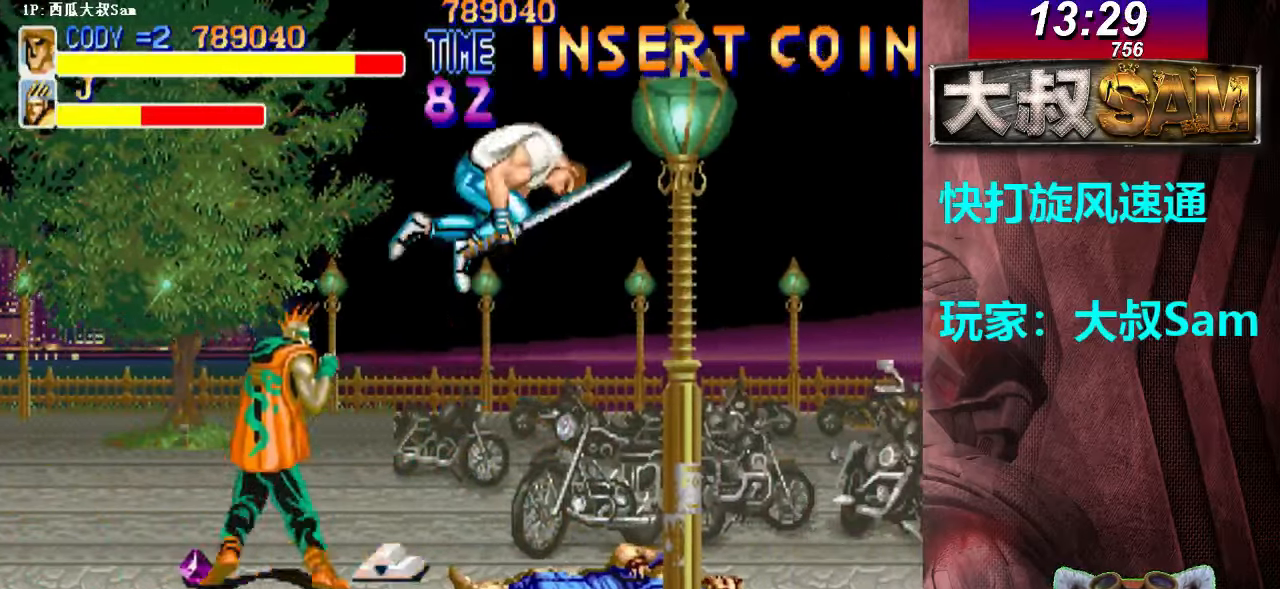
{"buttons": ["B"], "left_stick": "down-right", "events": [[17, "A", "up"], [33, "A", "down"], [67, "A", "up"], [100, "A", "down"], [117, "A", "up"], [150, "left_stick", "right"], [367, "left_stick", "down"], [450, "B", "down"], [467, "B", "up"], [500, "B", "down"], [500, "left_stick", "down-right"]]}
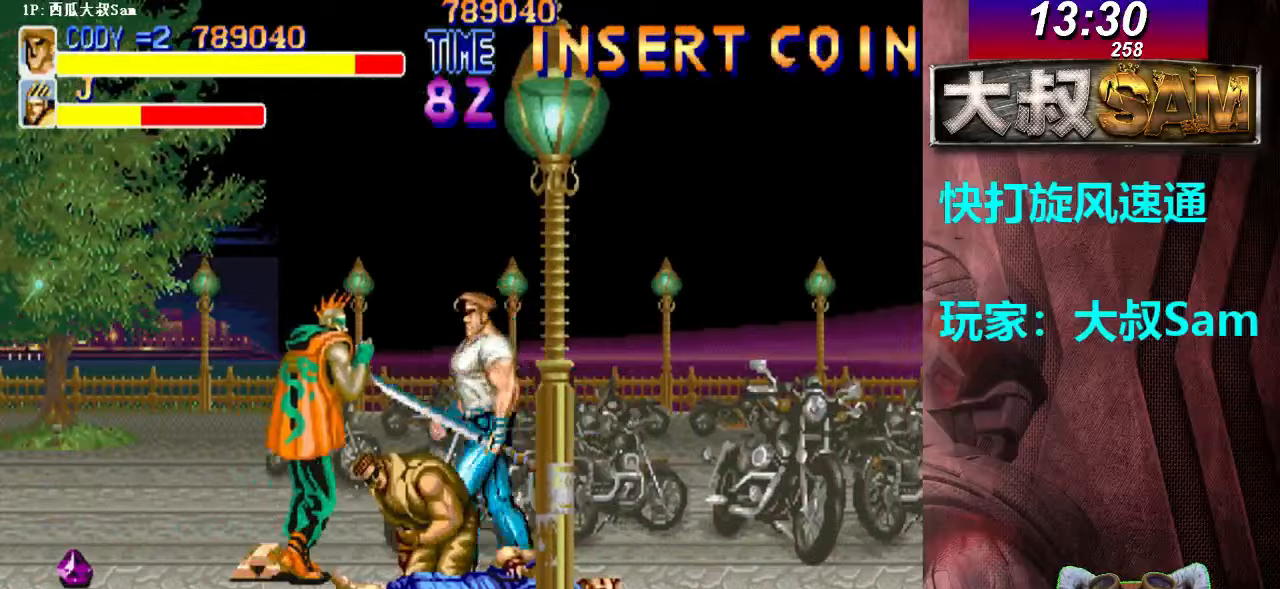
{"buttons": [], "left_stick": "center", "events": [[17, "B", "up"], [33, "A", "down"], [67, "A", "up"], [83, "A", "down"], [117, "A", "up"], [150, "A", "down"], [167, "A", "up"], [183, "A", "down"], [217, "A", "up"], [250, "A", "down"], [267, "A", "up"], [300, "A", "down"], [317, "A", "up"], [350, "A", "down"], [367, "A", "up"], [400, "A", "down"], [417, "A", "up"], [450, "A", "down"], [450, "left_stick", "center"], [467, "A", "up"]]}
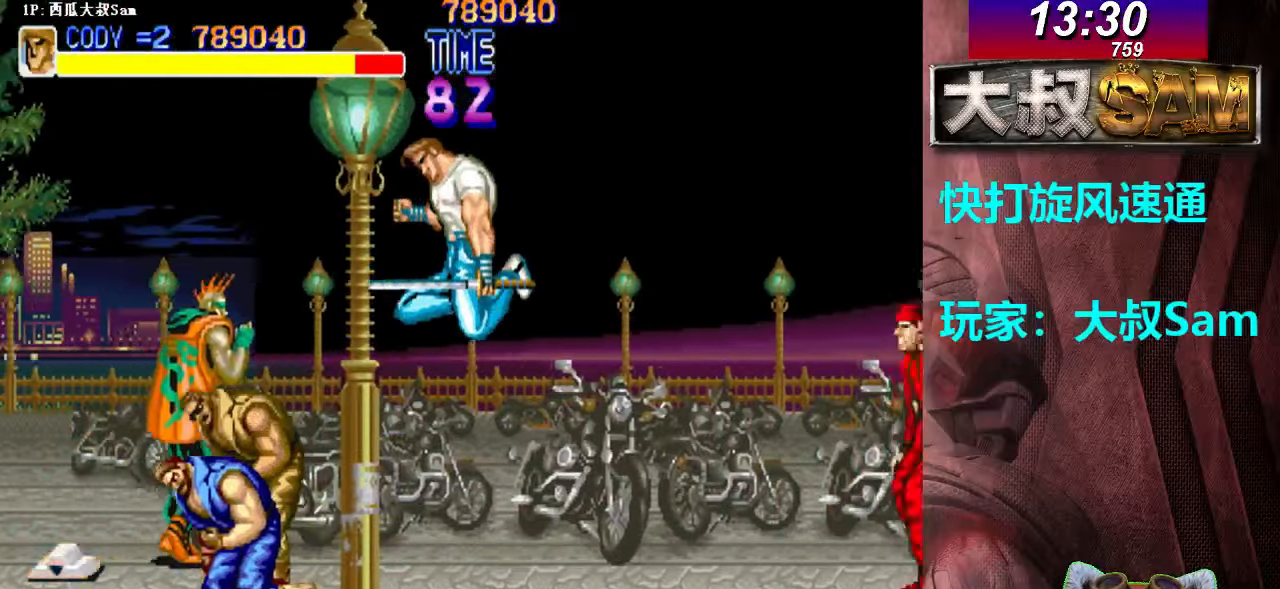
{"buttons": ["A"], "left_stick": "down-right", "events": [[250, "B", "down"], [267, "B", "up"], [267, "left_stick", "down-right"], [283, "B", "down"], [317, "B", "up"], [350, "A", "down"], [367, "A", "up"], [383, "A", "down"], [417, "A", "up"], [450, "A", "down"], [467, "A", "up"], [483, "A", "down"]]}
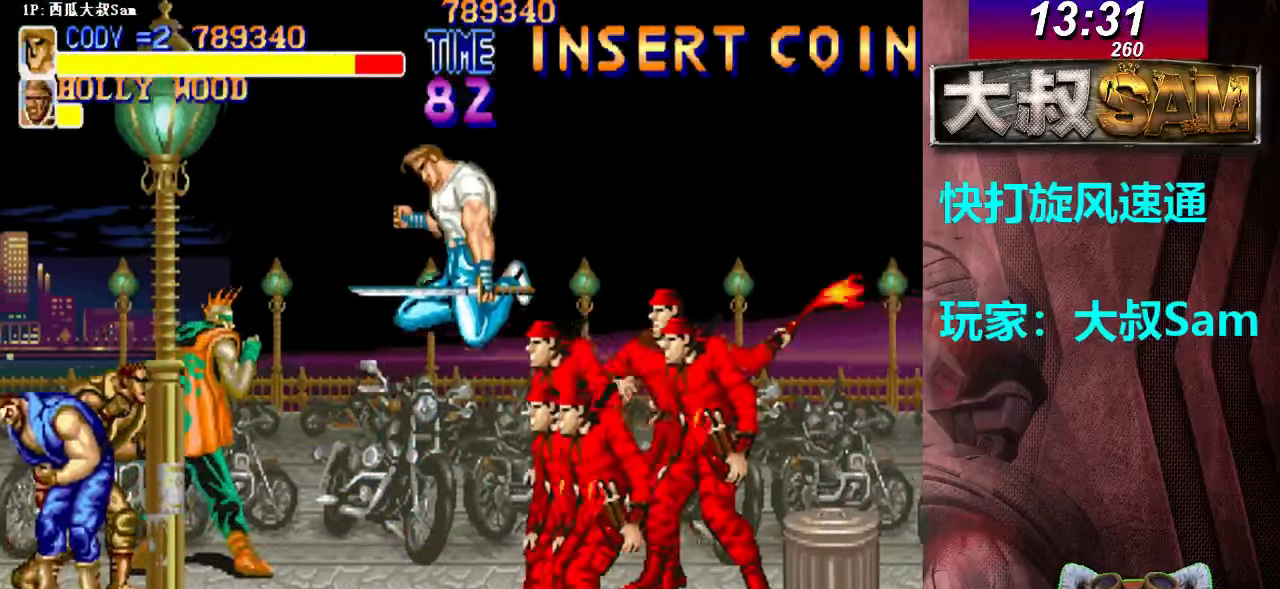
{"buttons": ["A"], "left_stick": "down-right", "events": [[17, "A", "up"], [33, "A", "down"], [67, "A", "up"], [83, "A", "down"], [117, "A", "up"], [167, "A", "down"], [217, "A", "up"], [250, "A", "down"], [267, "A", "up"], [300, "A", "down"], [317, "A", "up"], [350, "A", "down"], [367, "A", "up"], [400, "A", "down"], [450, "A", "up"], [467, "A", "down"]]}
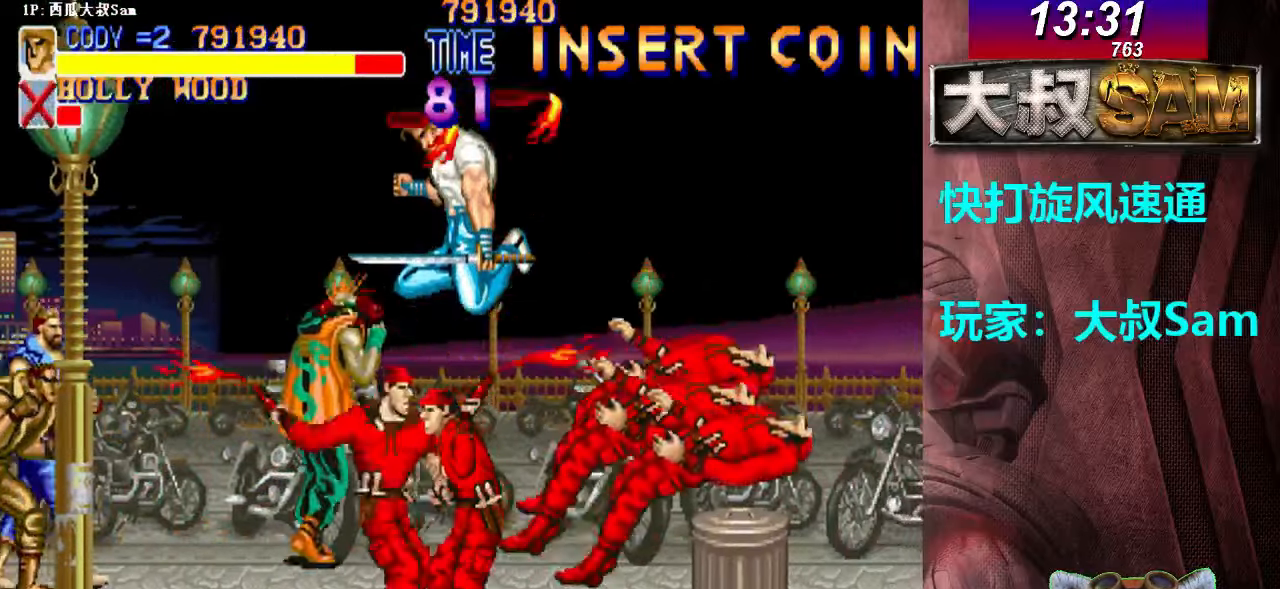
{"buttons": ["B"], "left_stick": "down-right", "events": [[50, "A", "up"], [117, "left_stick", "center"], [367, "B", "down"], [383, "B", "up"], [400, "B", "down"], [417, "left_stick", "down-right"], [483, "B", "up"], [500, "B", "down"]]}
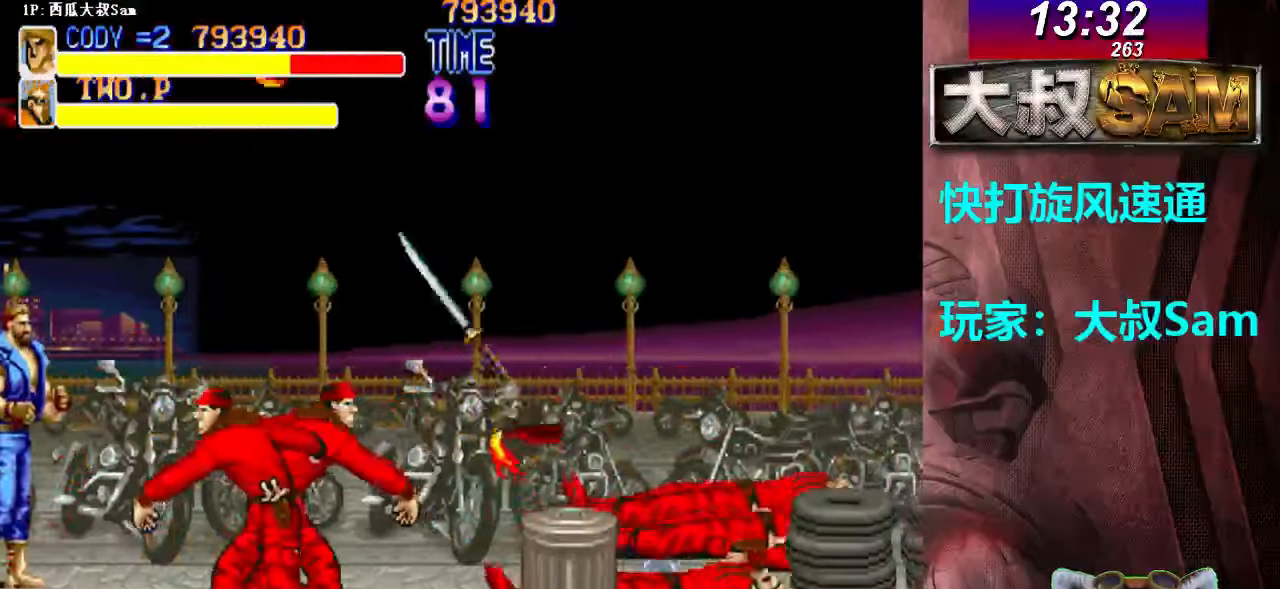
{"buttons": ["A"], "left_stick": "center", "events": [[83, "B", "up"], [100, "B", "down"], [183, "B", "up"], [200, "B", "down"], [283, "B", "up"], [300, "B", "down"], [317, "B", "up"], [317, "left_stick", "center"], [500, "A", "down"]]}
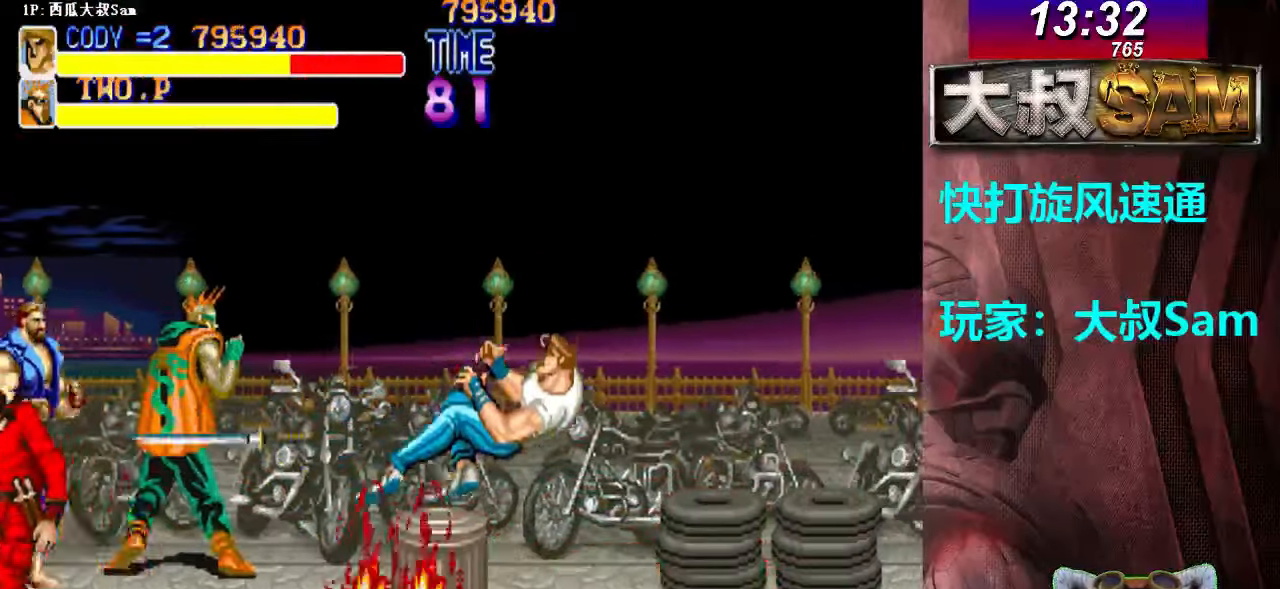
{"buttons": ["A"], "left_stick": "center", "events": [[83, "A", "up"], [100, "A", "down"], [233, "A", "up"], [250, "A", "down"], [483, "A", "up"], [500, "A", "down"]]}
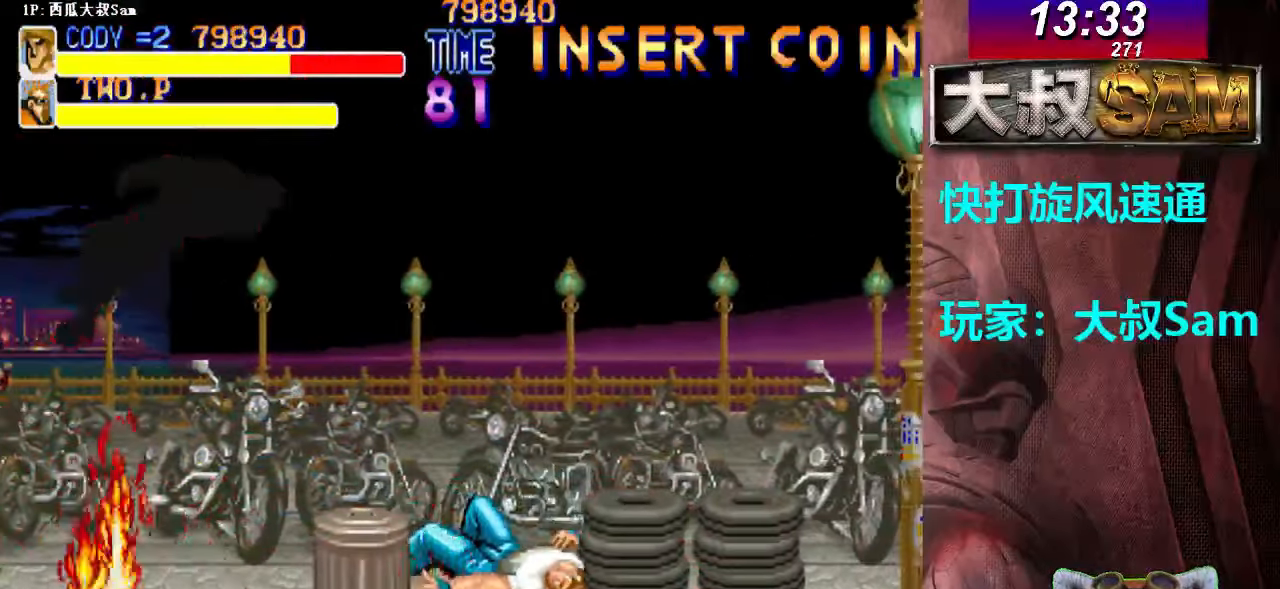
{"buttons": [], "left_stick": "center", "events": [[183, "A", "up"], [200, "A", "down"], [250, "A", "up"]]}
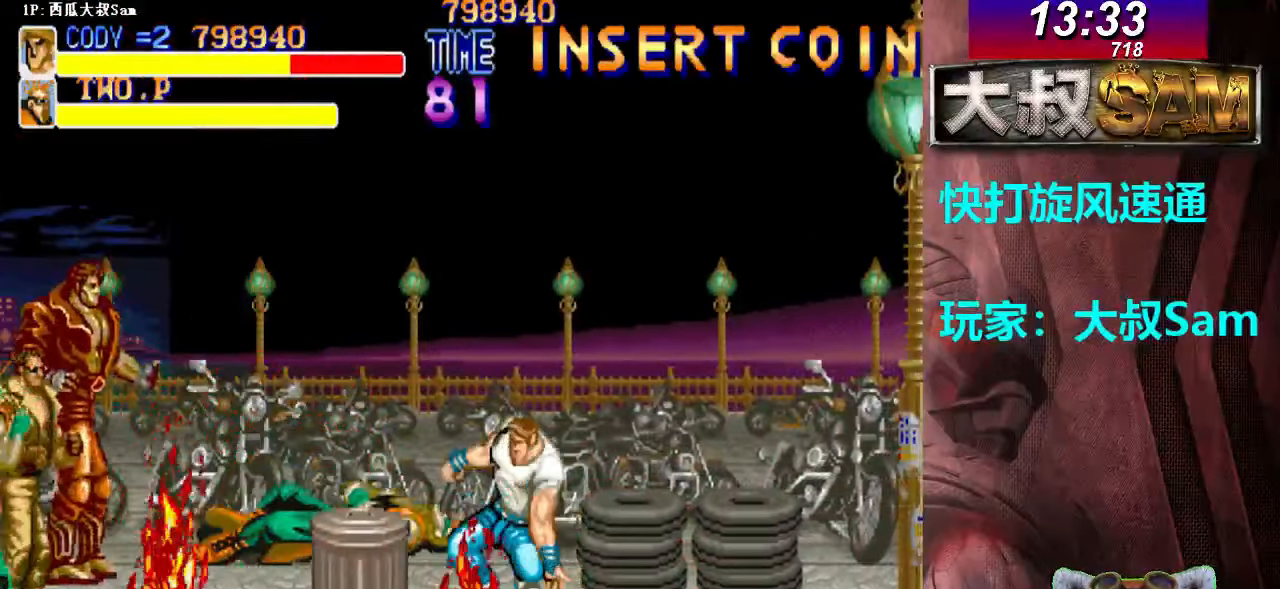
{"buttons": [], "left_stick": "down-right", "events": [[167, "B", "down"], [183, "B", "up"], [217, "B", "down"], [217, "left_stick", "down-right"], [233, "B", "up"], [267, "B", "down"], [433, "B", "up"], [467, "B", "down"], [500, "B", "up"]]}
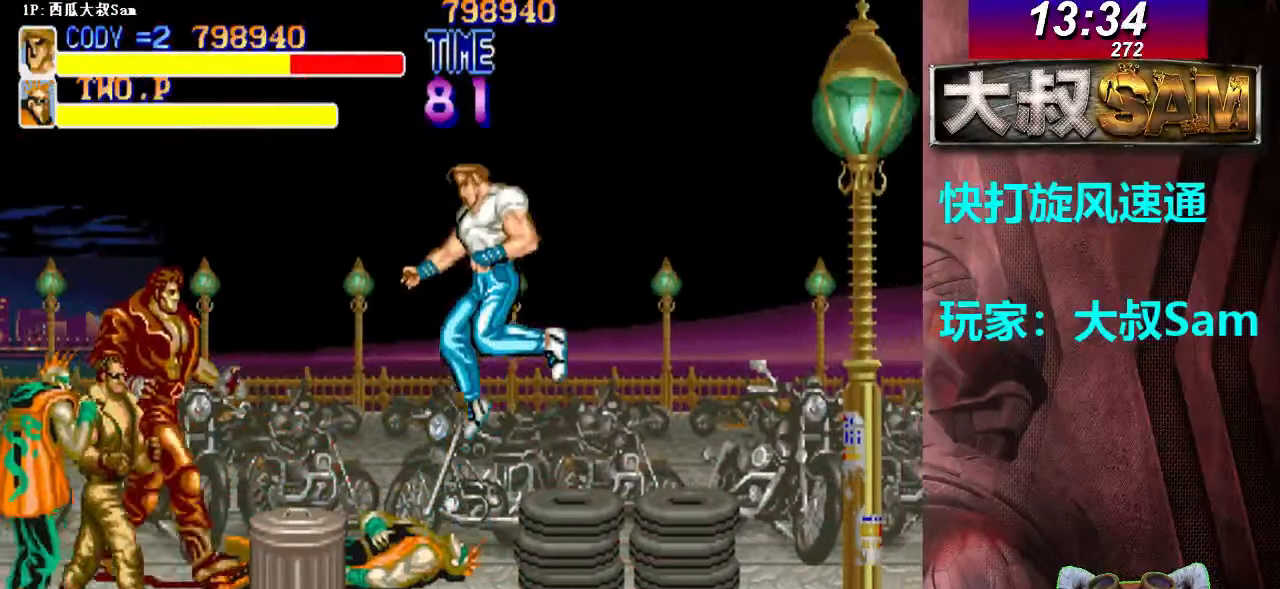
{"buttons": [], "left_stick": "center", "events": [[67, "left_stick", "center"]]}
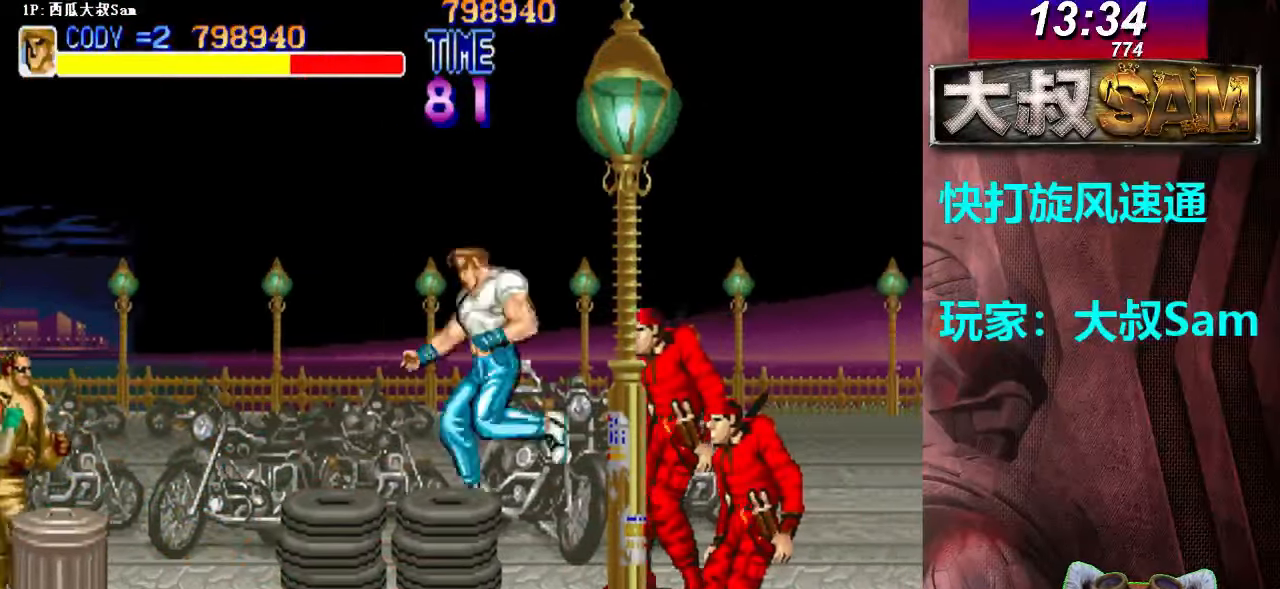
{"buttons": [], "left_stick": "down-right", "events": [[67, "B", "down"], [117, "left_stick", "down-right"], [150, "B", "up"], [167, "B", "down"], [200, "B", "up"], [217, "A", "down"], [217, "B", "down"], [250, "A", "up"], [250, "B", "up"], [267, "A", "down"], [267, "B", "down"], [350, "A", "up"], [350, "B", "up"], [367, "A", "down"], [367, "B", "down"], [400, "A", "up"], [400, "B", "up"], [417, "A", "down"], [417, "B", "down"], [500, "A", "up"], [500, "B", "up"]]}
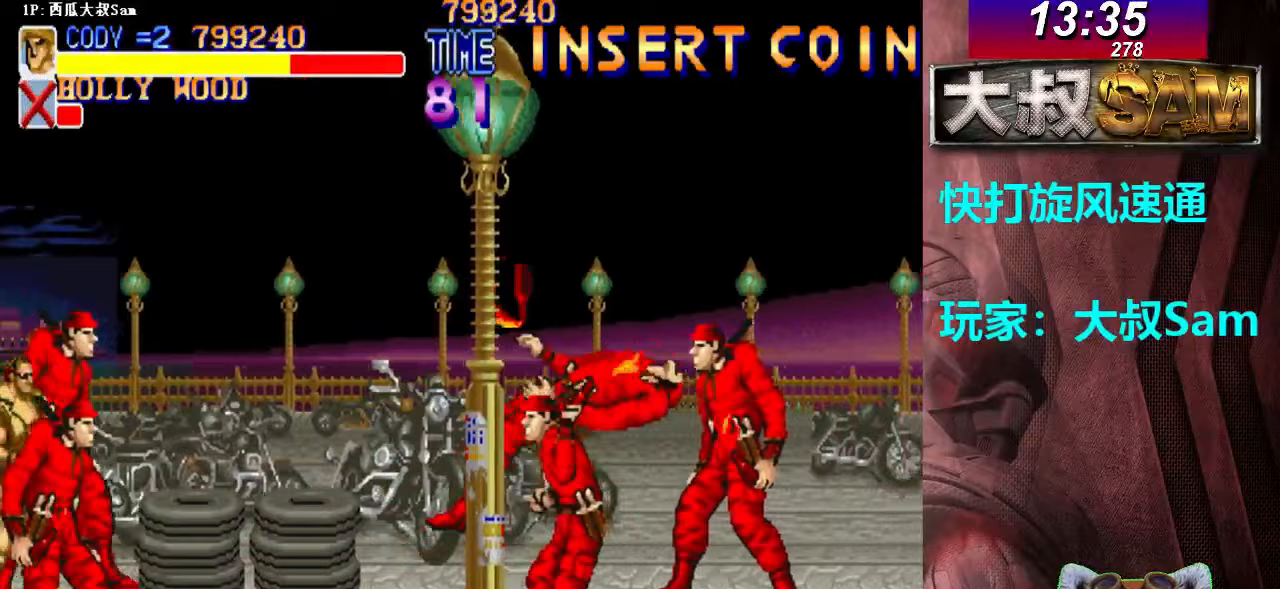
{"buttons": [], "left_stick": "center", "events": [[17, "A", "down"], [17, "B", "down"], [50, "A", "up"], [50, "B", "up"], [67, "A", "down"], [67, "B", "down"], [100, "A", "up"], [100, "B", "up"], [117, "A", "down"], [117, "B", "down"], [150, "A", "up"], [150, "B", "up"], [167, "A", "down"], [167, "B", "down"], [200, "A", "up"], [200, "B", "up"], [217, "A", "down"], [217, "B", "down"], [250, "A", "up"], [250, "B", "up"], [267, "A", "down"], [267, "B", "down"], [350, "B", "up"], [367, "B", "down"], [400, "A", "up"], [400, "B", "up"], [400, "left_stick", "center"]]}
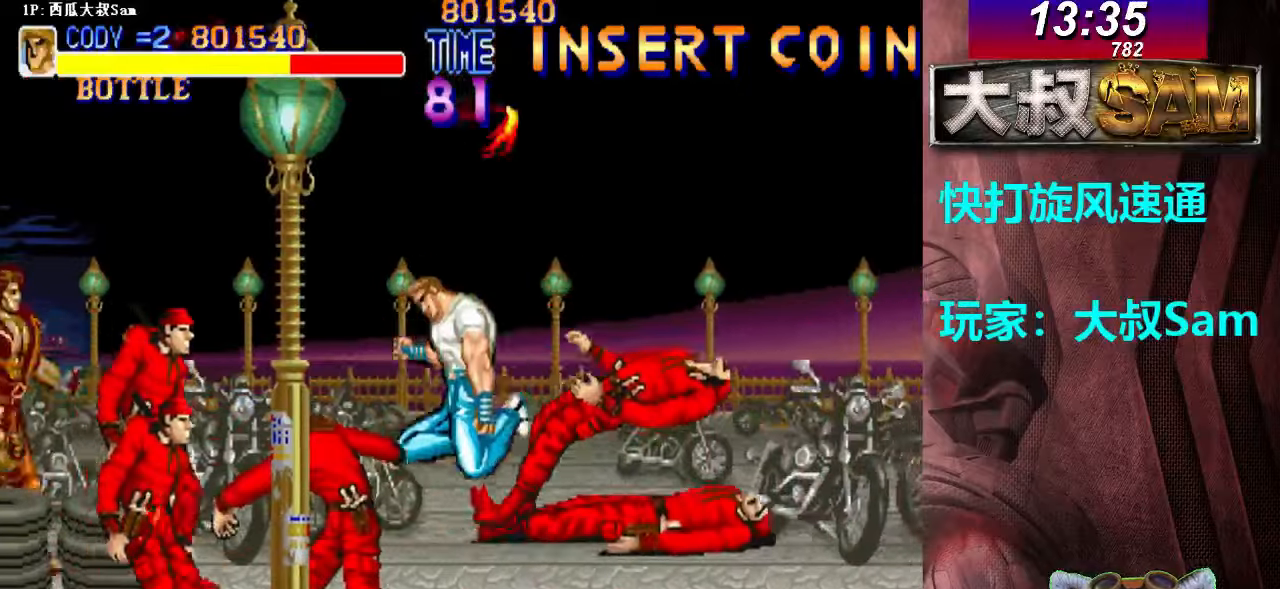
{"buttons": [], "left_stick": "down-right", "events": [[117, "B", "down"], [150, "B", "up"], [167, "B", "down"], [167, "left_stick", "down-right"], [183, "A", "down"], [200, "A", "up"], [200, "B", "up"], [217, "A", "down"], [217, "B", "down"], [250, "A", "up"], [250, "B", "up"], [267, "A", "down"], [267, "B", "down"], [300, "A", "up"], [300, "B", "up"], [317, "A", "down"], [317, "B", "down"], [350, "A", "up"], [417, "A", "down"], [450, "B", "up"], [467, "B", "down"], [500, "A", "up"], [500, "B", "up"]]}
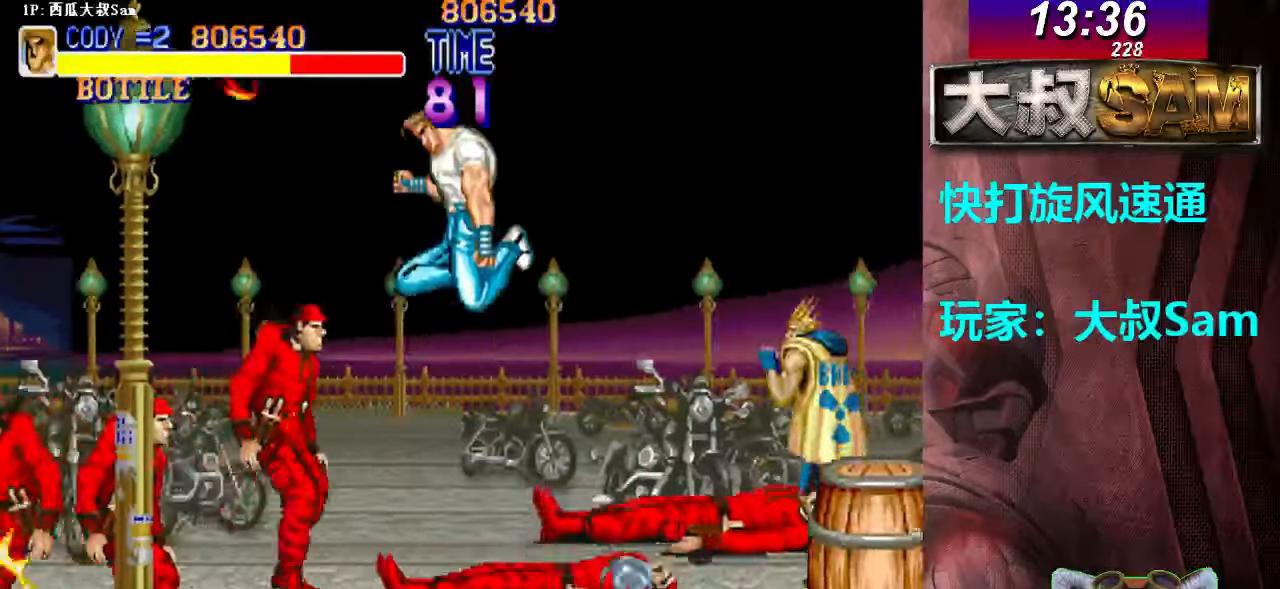
{"buttons": ["B"], "left_stick": "center", "events": [[33, "A", "down"], [33, "B", "down"], [50, "A", "up"], [50, "B", "up"], [67, "A", "down"], [67, "B", "down"], [100, "A", "up"], [100, "B", "up"], [167, "A", "down"], [167, "B", "down"], [200, "A", "up"], [200, "B", "up"], [233, "left_stick", "center"], [467, "B", "down"]]}
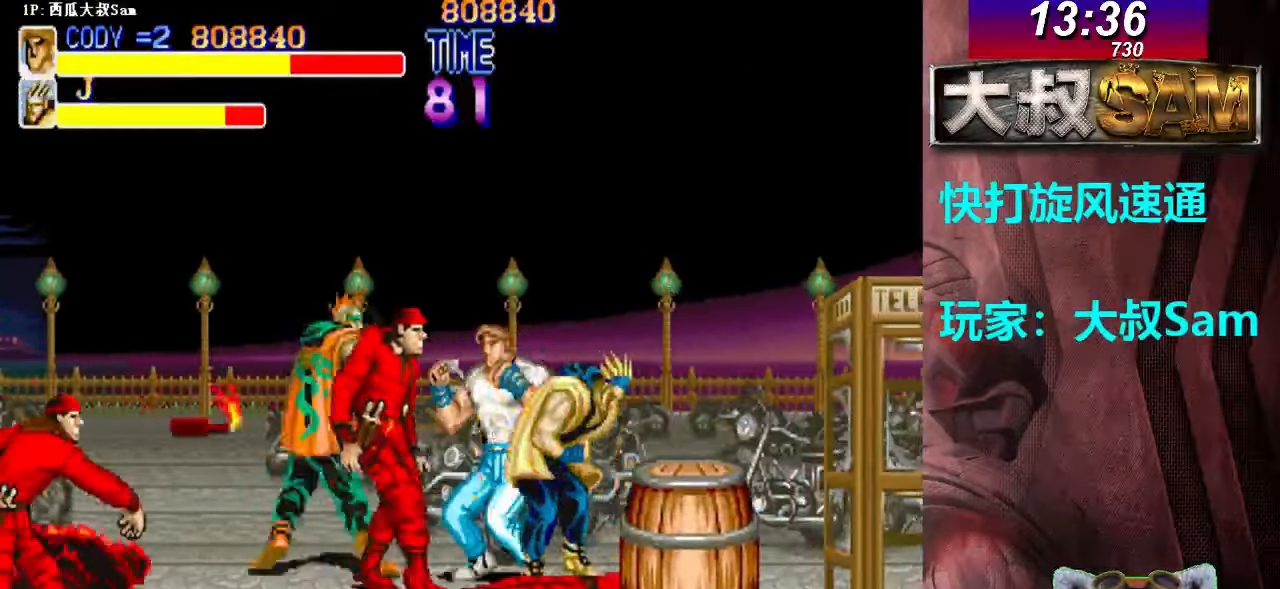
{"buttons": ["A", "B"], "left_stick": "down-right", "events": [[17, "B", "up"], [17, "left_stick", "down-right"], [50, "B", "down"], [67, "B", "up"], [83, "A", "down"], [83, "B", "down"], [117, "A", "up"], [117, "B", "up"], [133, "A", "down"], [133, "B", "down"], [167, "A", "up"], [167, "B", "up"], [183, "A", "down"], [183, "B", "down"], [217, "A", "up"], [217, "B", "up"], [233, "A", "down"], [233, "B", "down"], [267, "A", "up"], [267, "B", "up"], [283, "A", "down"], [283, "B", "down"], [317, "A", "up"], [350, "A", "down"], [367, "A", "up"], [367, "B", "up"], [400, "A", "down"], [400, "B", "down"], [417, "A", "up"], [417, "B", "up"], [433, "A", "down"], [433, "B", "down"], [467, "A", "up"], [467, "B", "up"], [500, "A", "down"], [500, "B", "down"]]}
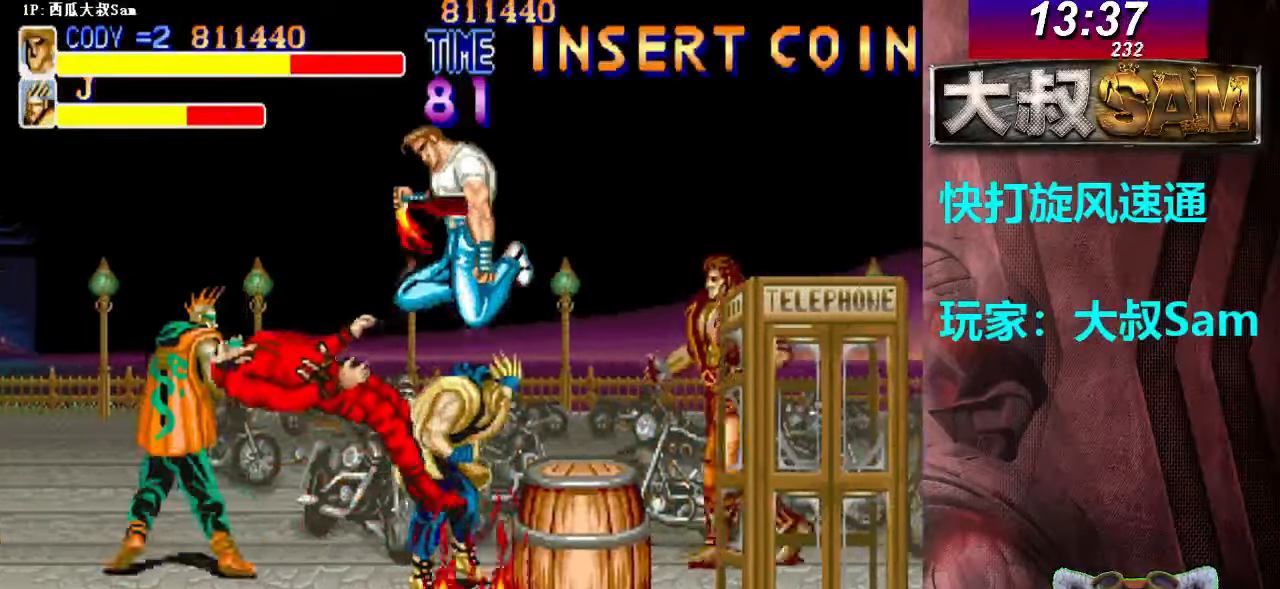
{"buttons": ["B"], "left_stick": "center", "events": [[17, "A", "up"], [17, "B", "up"], [33, "A", "down"], [33, "B", "down"], [67, "A", "up"], [67, "B", "up"], [100, "A", "down"], [100, "B", "down"], [117, "A", "up"], [117, "B", "up"], [133, "A", "down"], [133, "B", "down"], [167, "A", "up"], [167, "B", "up"], [200, "A", "down"], [200, "B", "down"], [217, "A", "up"], [217, "B", "up"], [233, "A", "down"], [233, "B", "down"], [267, "A", "up"], [267, "B", "up"], [300, "left_stick", "center"], [483, "B", "down"]]}
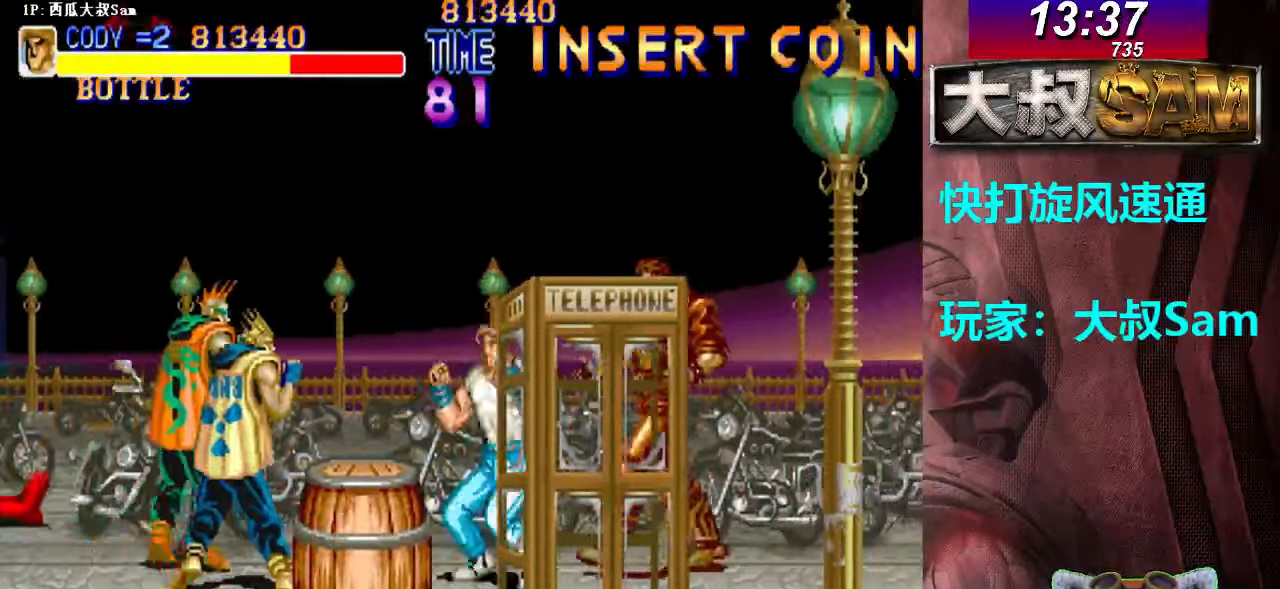
{"buttons": [], "left_stick": "center", "events": [[17, "B", "up"], [50, "B", "down"], [50, "left_stick", "down-right"], [67, "B", "up"], [83, "A", "down"], [83, "B", "down"], [117, "A", "up"], [117, "B", "up"], [150, "A", "down"], [150, "B", "down"], [167, "A", "up"], [167, "B", "up"], [183, "A", "down"], [183, "B", "down"], [217, "A", "up"], [217, "B", "up"], [250, "A", "down"], [250, "B", "down"], [267, "A", "up"], [267, "B", "up"], [283, "A", "down"], [283, "B", "down"], [317, "A", "up"], [317, "B", "up"], [350, "A", "down"], [350, "B", "down"], [367, "A", "up"], [367, "B", "up"], [383, "A", "down"], [383, "B", "down"], [417, "A", "up"], [417, "B", "up"], [433, "A", "down"], [433, "B", "down"], [467, "A", "up"], [467, "B", "up"], [467, "left_stick", "center"]]}
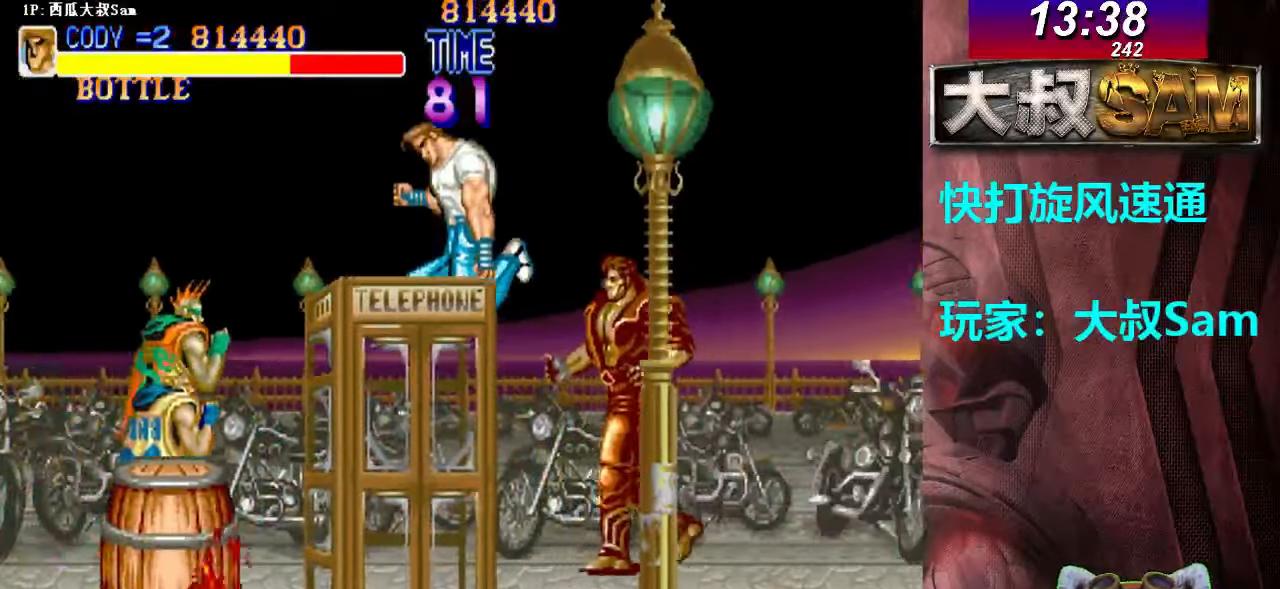
{"buttons": ["A"], "left_stick": "left", "events": [[17, "left_stick", "right"], [383, "left_stick", "left"], [433, "A", "down"], [467, "A", "up"], [500, "A", "down"]]}